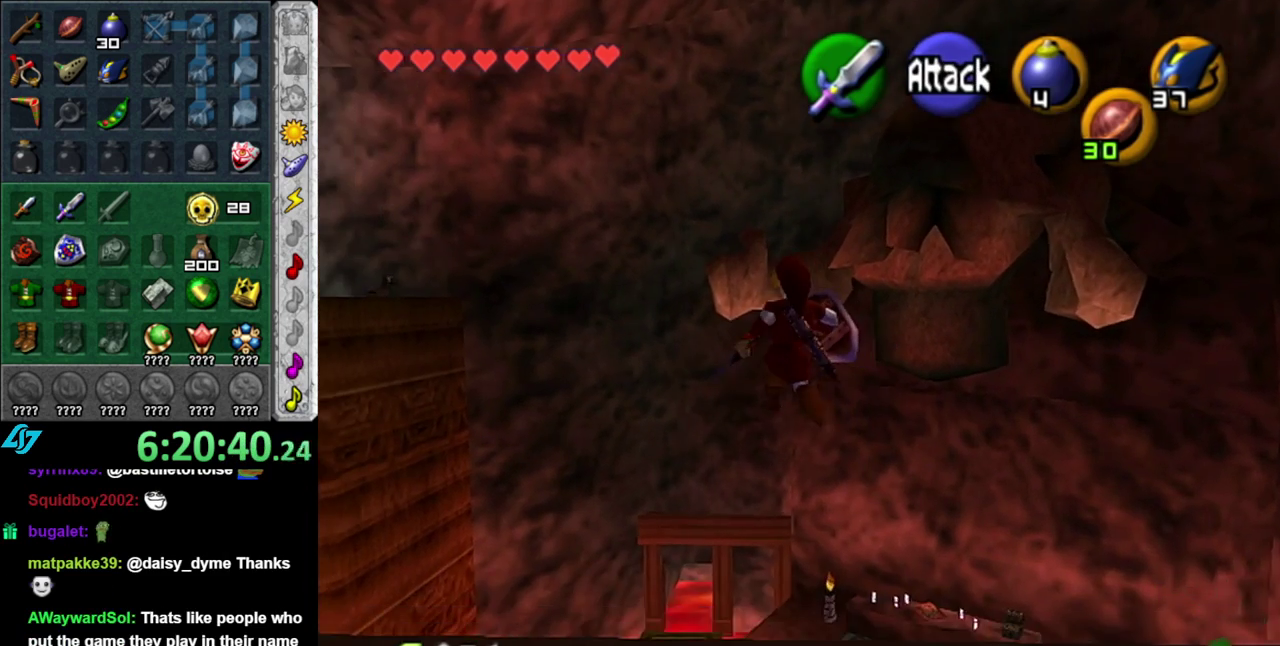
Gameplay with a controller (Nintendo layout); each line is a JSON object with the inputs held at the frame after it. "events" lists button and stick changes between this image and that frame as [ms after this image, input, new state], when the widget could be followed in between. This overlay highlights the sticks when they move; stick clicks (L3 R3) are not distinguishable. Not read: L2 L3 R2 R3 Y.
{"buttons": [], "left_stick": "up", "right_stick": "center", "events": []}
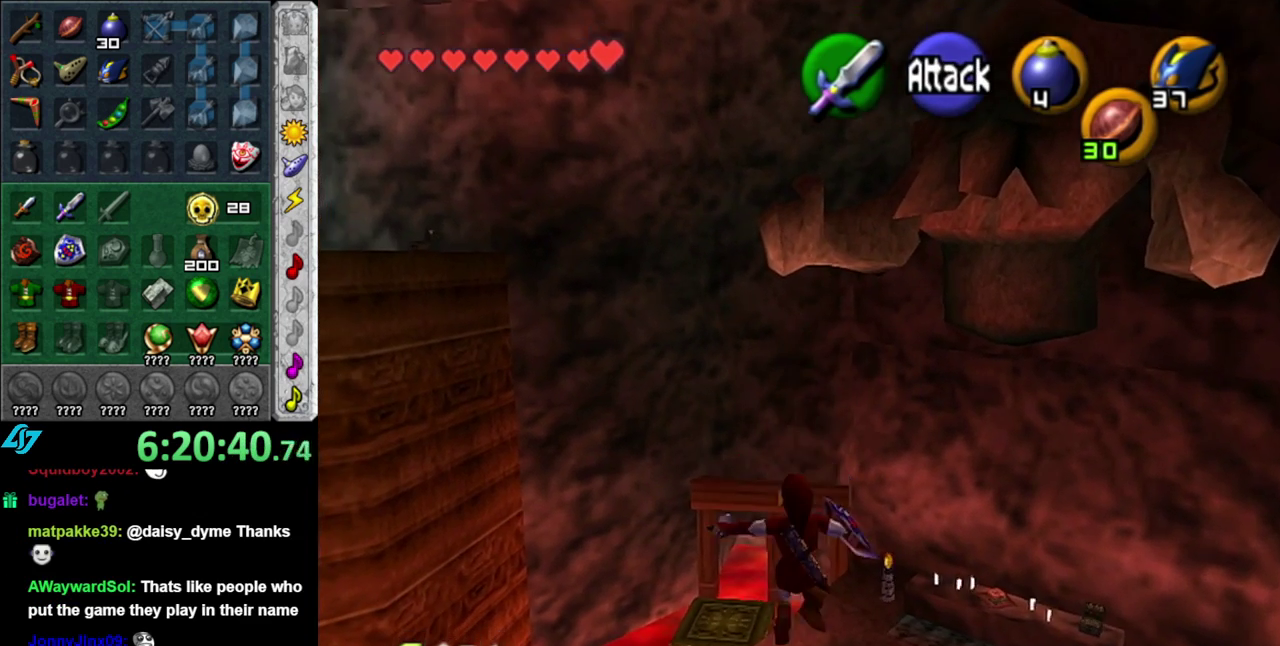
{"buttons": ["B"], "left_stick": "up", "right_stick": "center", "events": [[333, "B", "down"]]}
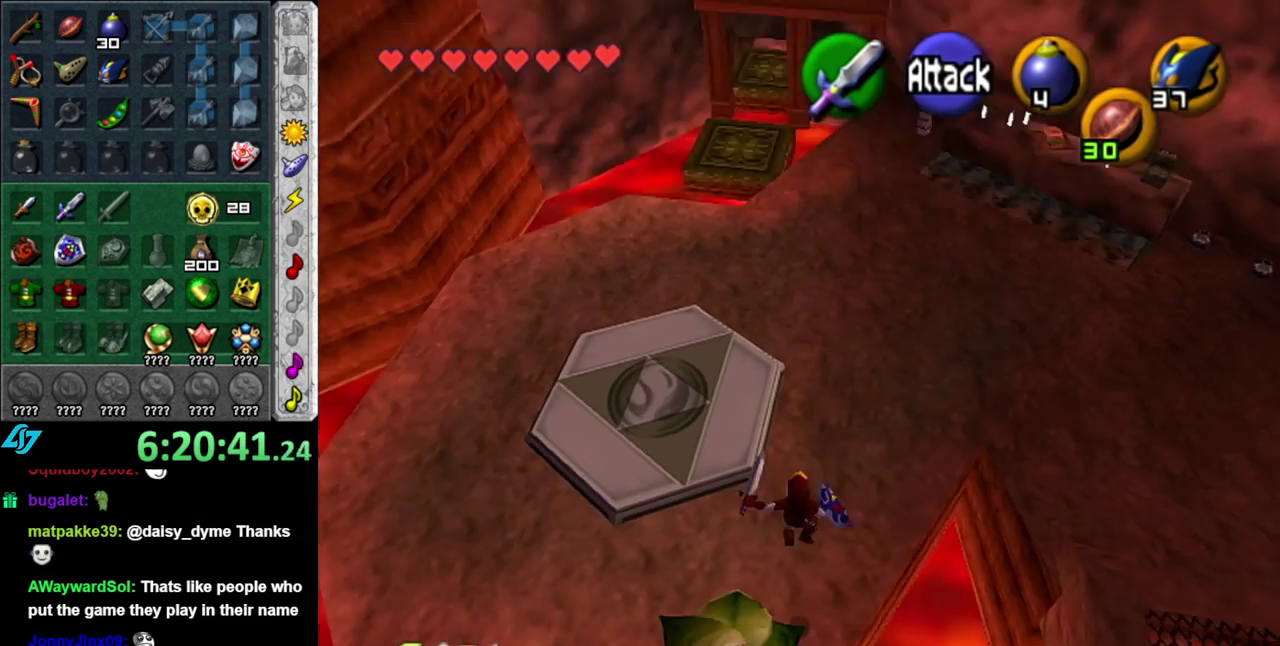
{"buttons": [], "left_stick": "center", "right_stick": "center", "events": [[83, "B", "up"], [450, "left_stick", "center"]]}
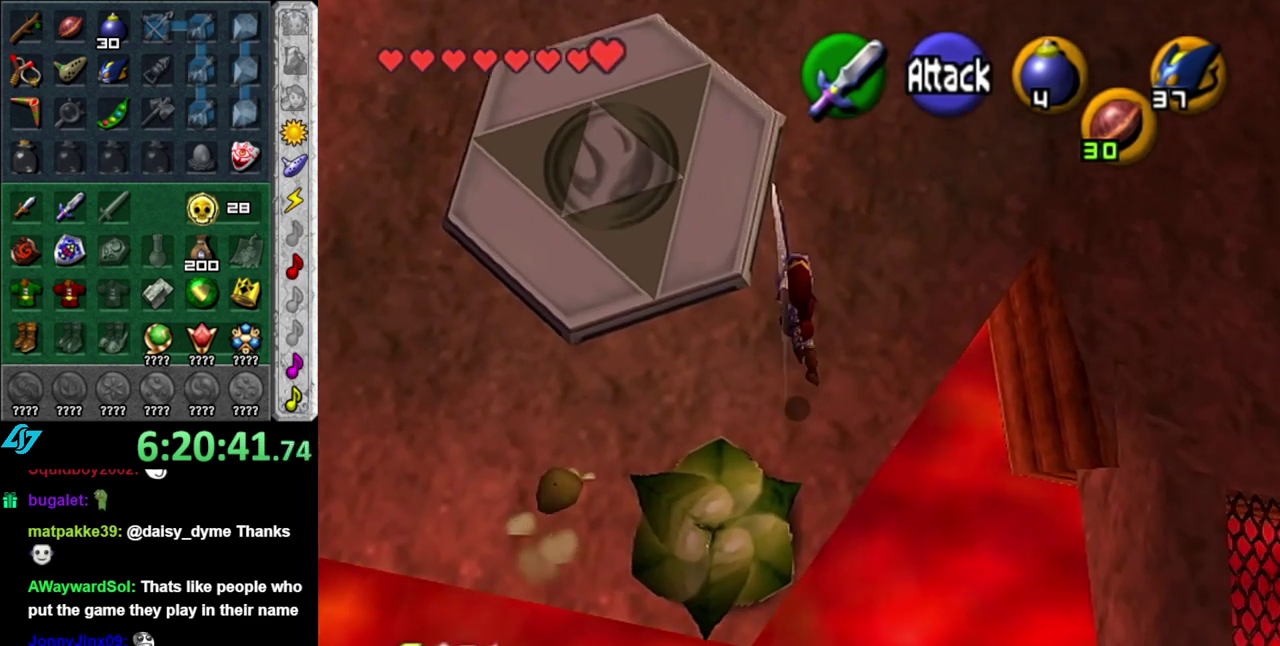
{"buttons": [], "left_stick": "center", "right_stick": "center", "events": []}
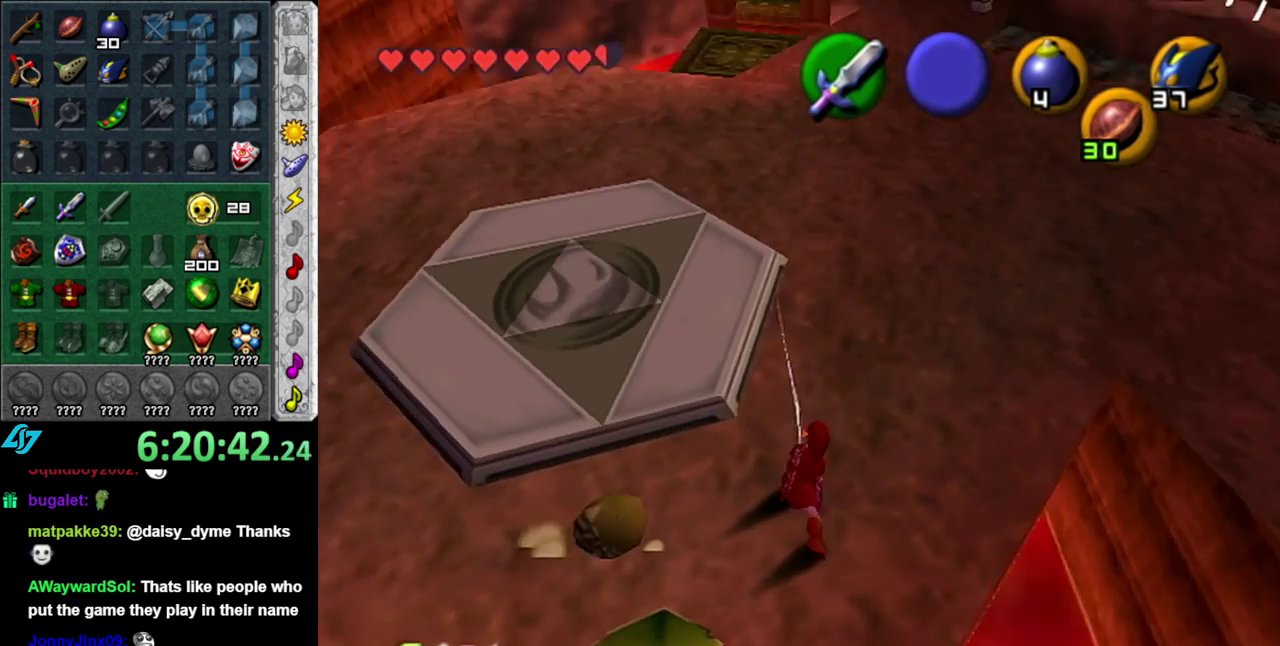
{"buttons": [], "left_stick": "down-left", "right_stick": "center", "events": [[50, "left_stick", "down"], [450, "left_stick", "down-left"]]}
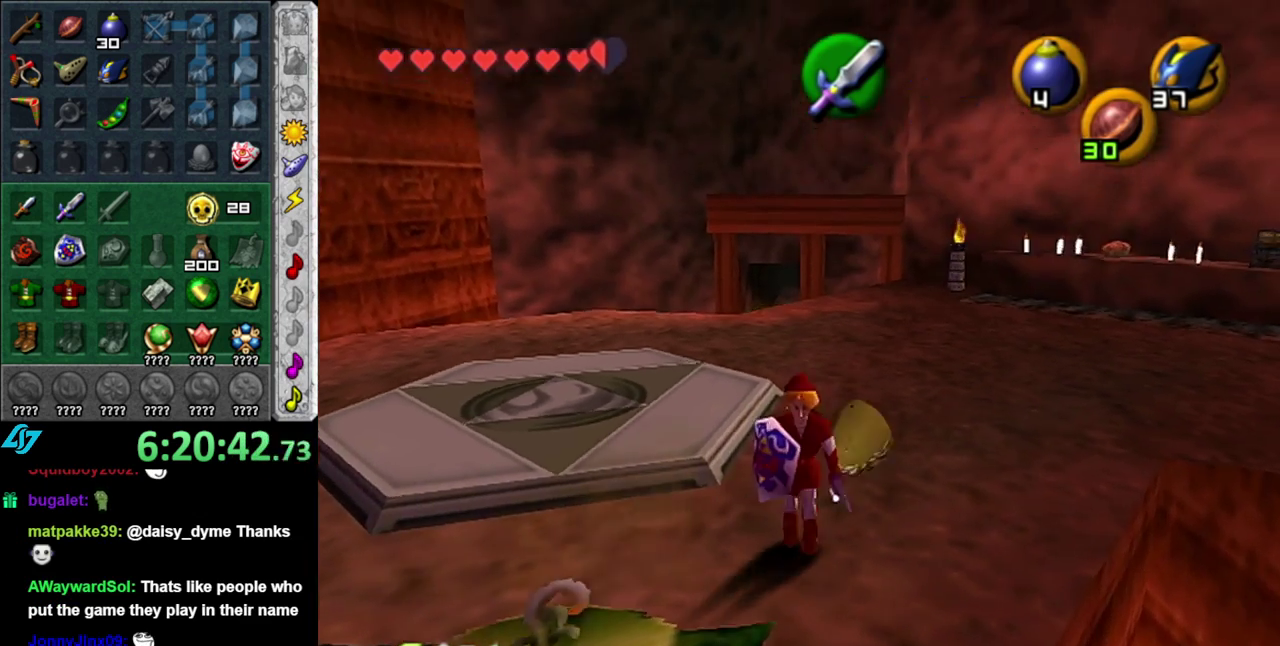
{"buttons": [], "left_stick": "up-right", "right_stick": "center", "events": [[83, "left_stick", "center"], [483, "left_stick", "up-right"]]}
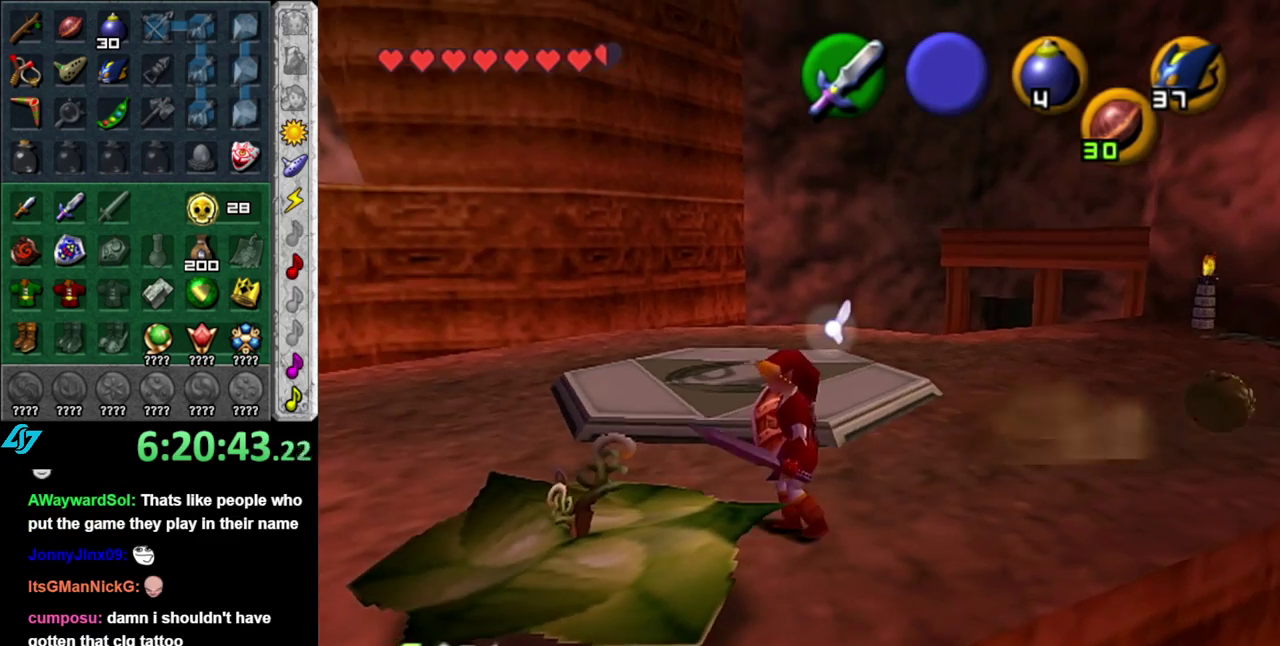
{"buttons": [], "left_stick": "down-left", "right_stick": "center", "events": [[267, "left_stick", "center"], [400, "left_stick", "down-left"]]}
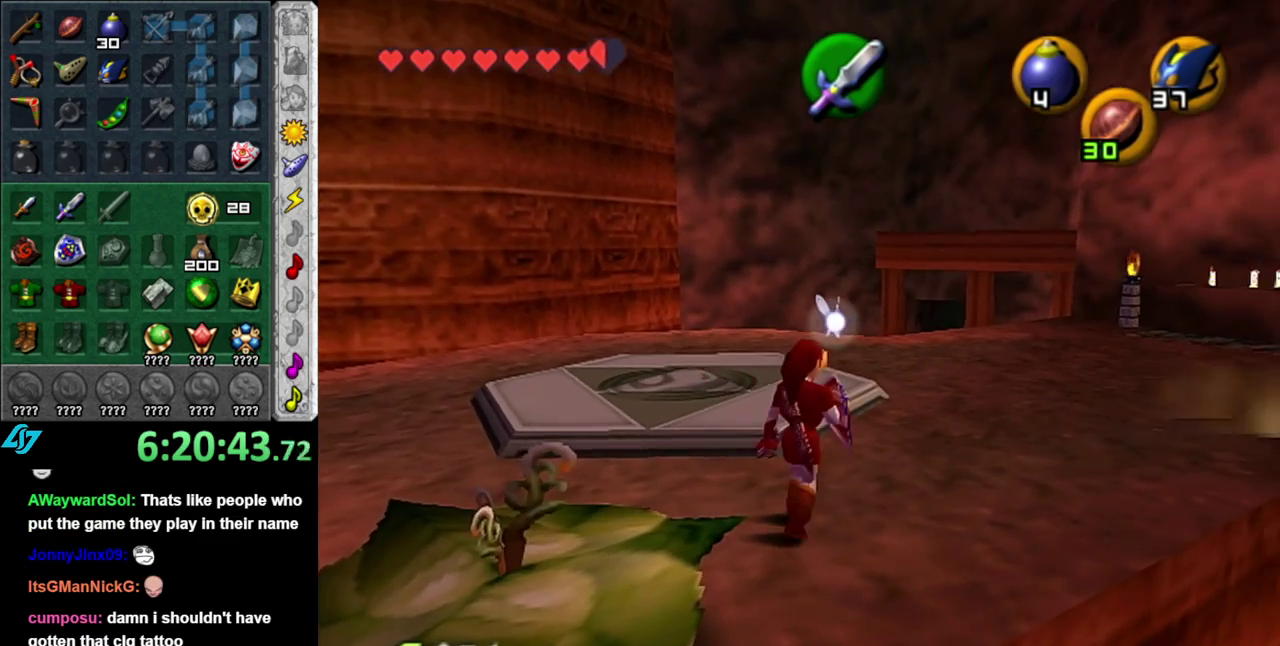
{"buttons": ["L1"], "left_stick": "center", "right_stick": "center", "events": [[117, "left_stick", "center"], [433, "L1", "down"]]}
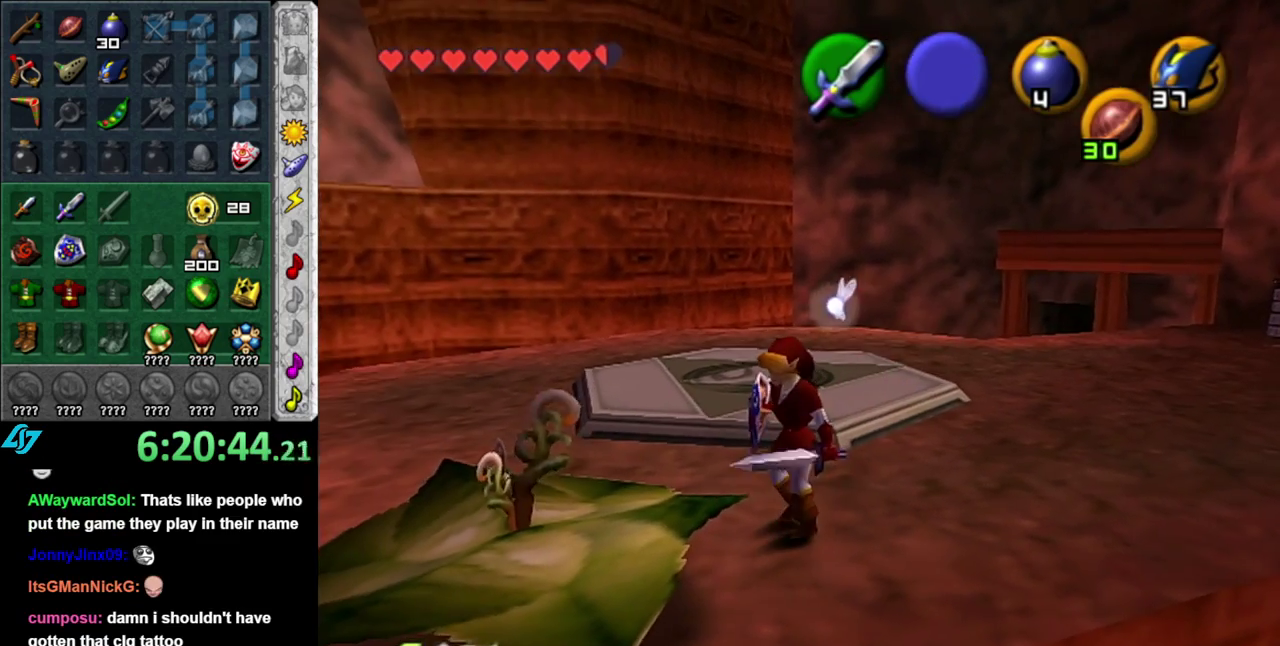
{"buttons": [], "left_stick": "down-right", "right_stick": "center", "events": [[183, "L1", "up"], [267, "left_stick", "down-right"]]}
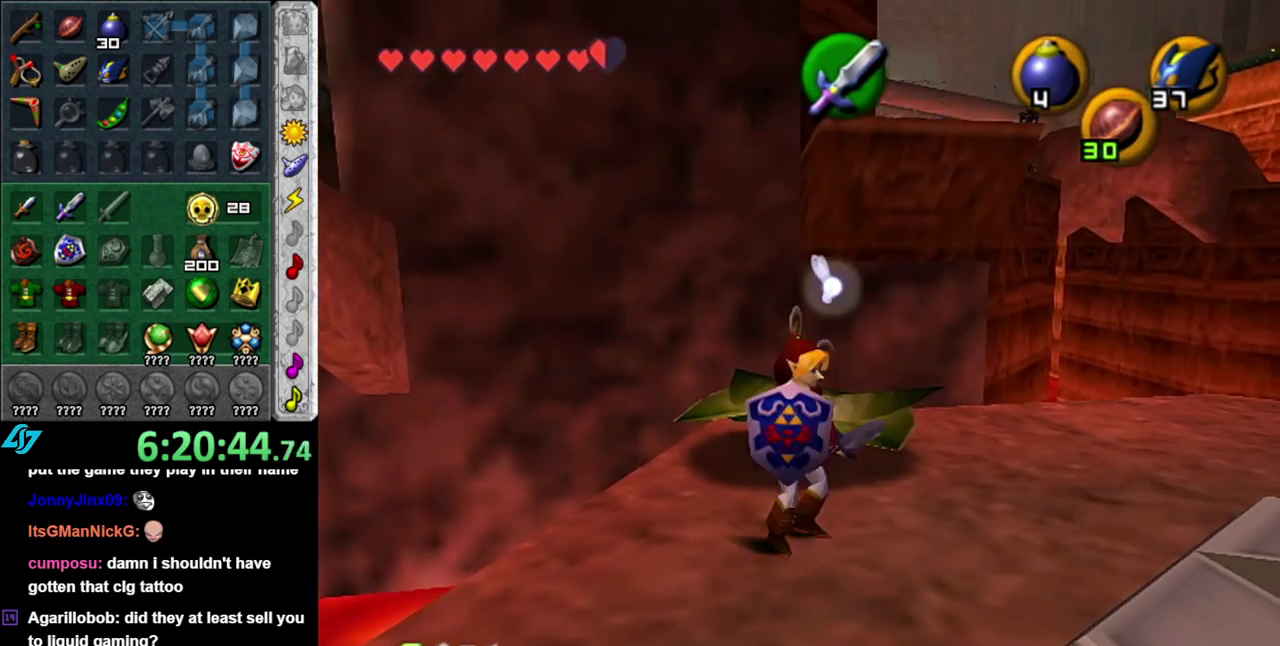
{"buttons": [], "left_stick": "down", "right_stick": "center", "events": [[50, "left_stick", "right"], [200, "left_stick", "down-right"], [267, "left_stick", "down"]]}
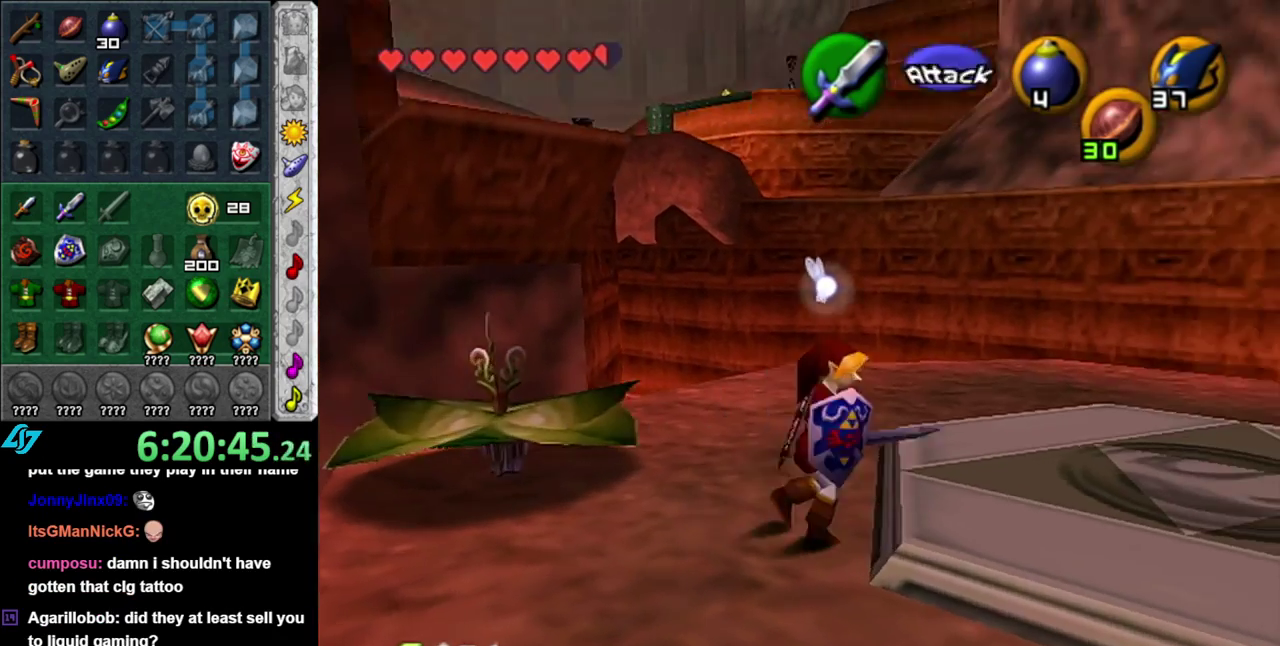
{"buttons": [], "left_stick": "up", "right_stick": "center", "events": [[117, "L1", "down"], [117, "left_stick", "center"], [367, "L1", "up"], [450, "left_stick", "up"]]}
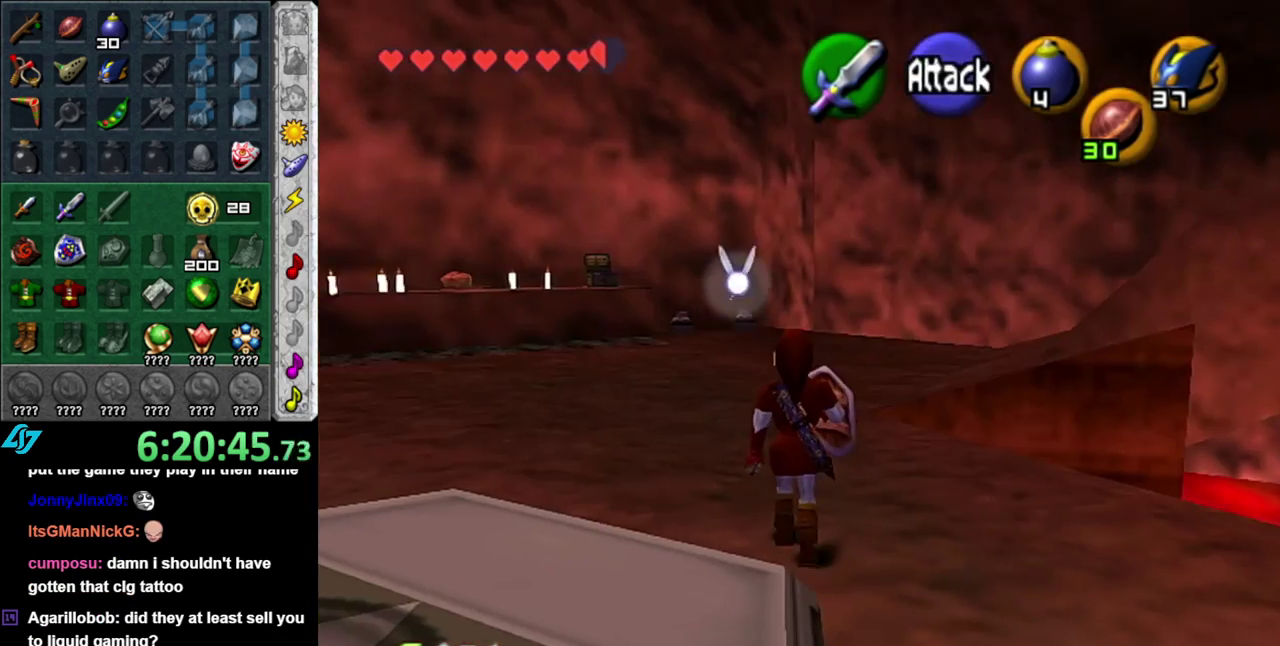
{"buttons": [], "left_stick": "down-right", "right_stick": "center", "events": [[200, "left_stick", "center"], [400, "left_stick", "down-right"]]}
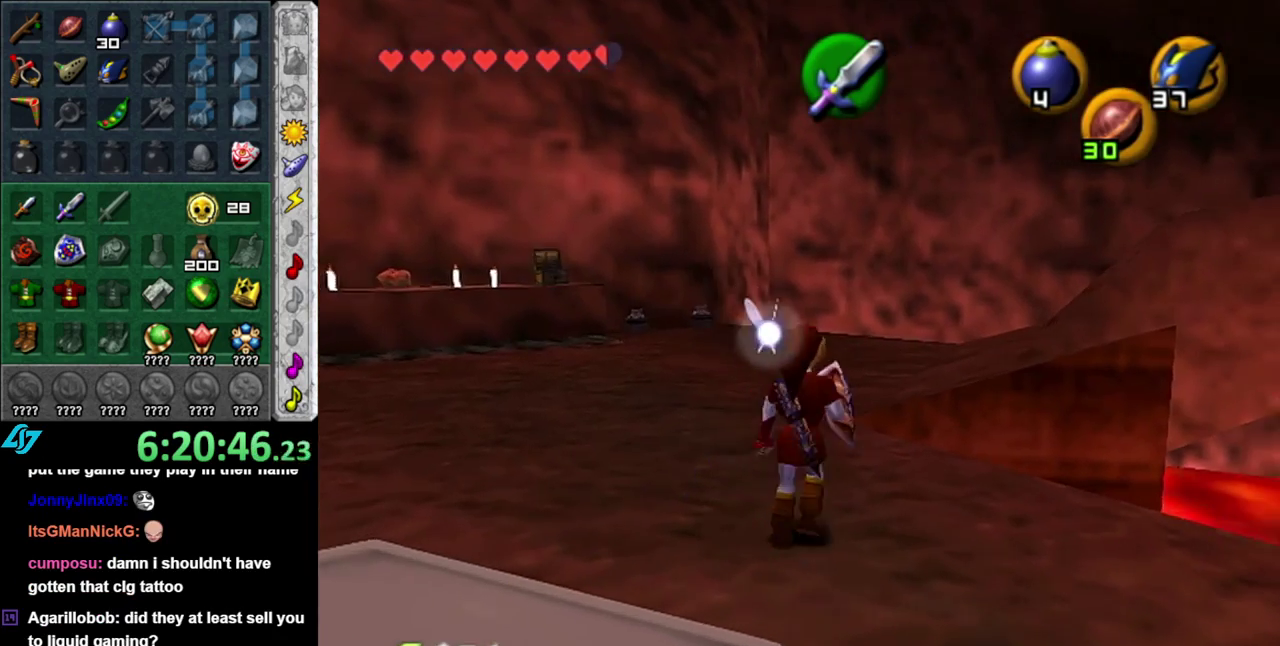
{"buttons": [], "left_stick": "up", "right_stick": "center", "events": [[17, "L1", "down"], [83, "left_stick", "center"], [233, "L1", "up"], [367, "left_stick", "up"]]}
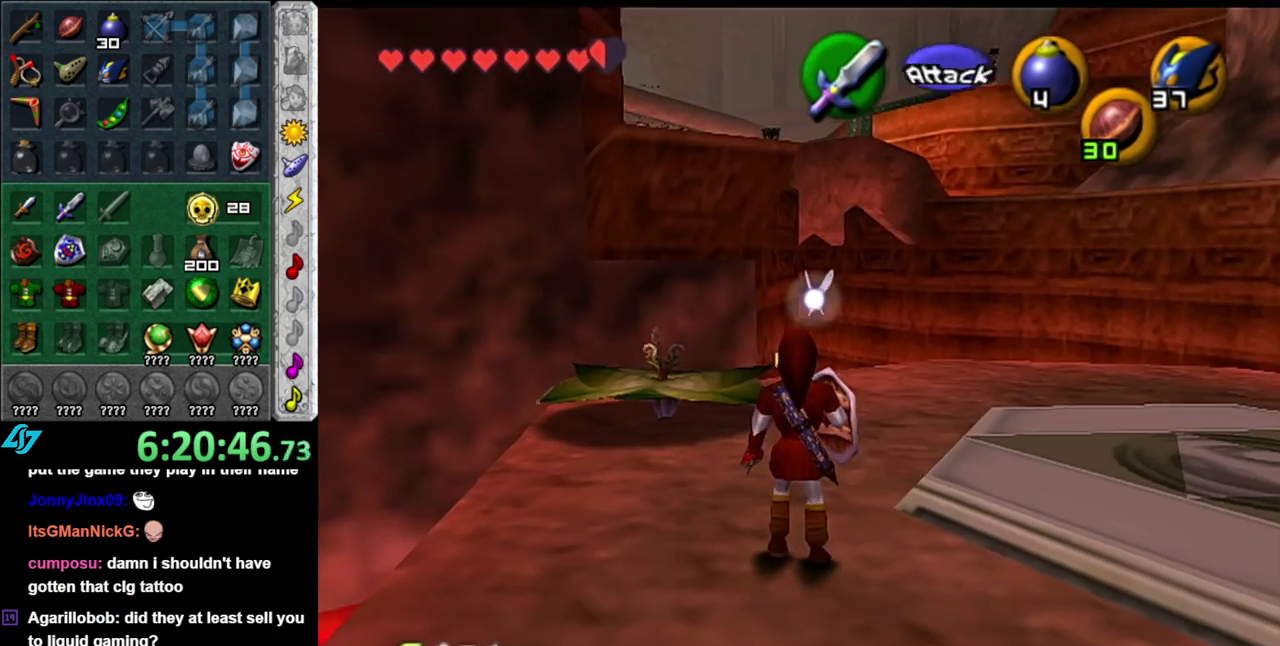
{"buttons": [], "left_stick": "up-left", "right_stick": "center", "events": [[233, "left_stick", "up-left"]]}
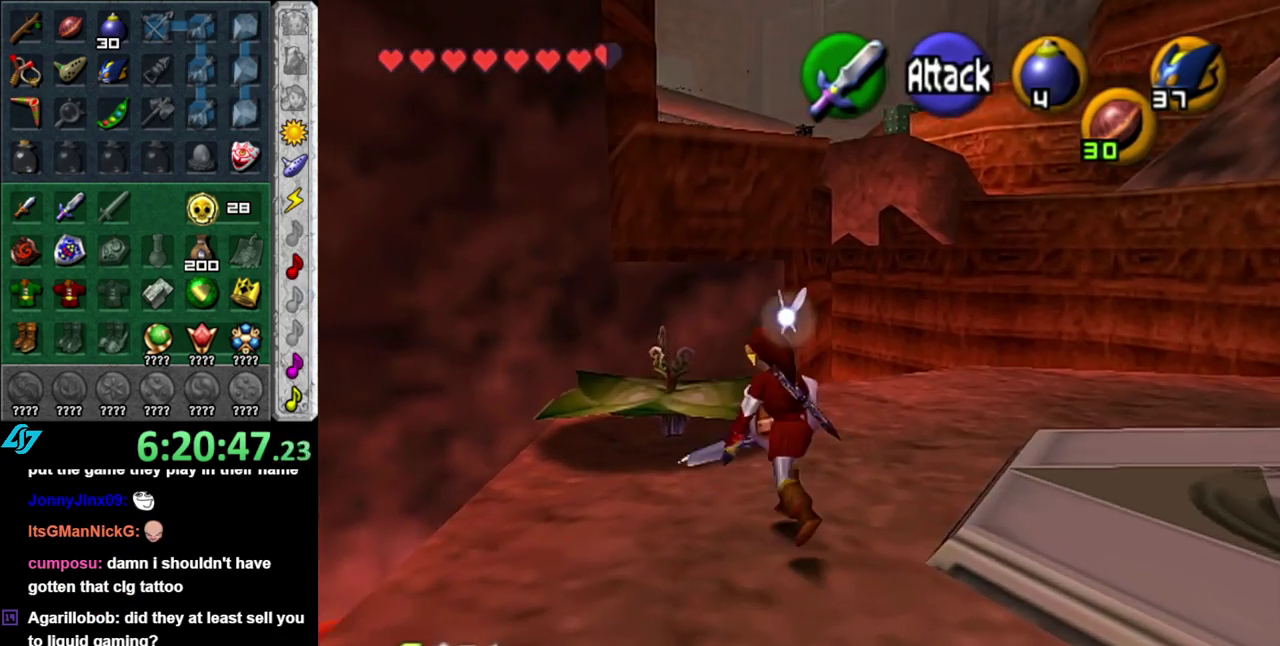
{"buttons": [], "left_stick": "center", "right_stick": "center", "events": [[83, "left_stick", "up"], [400, "left_stick", "center"]]}
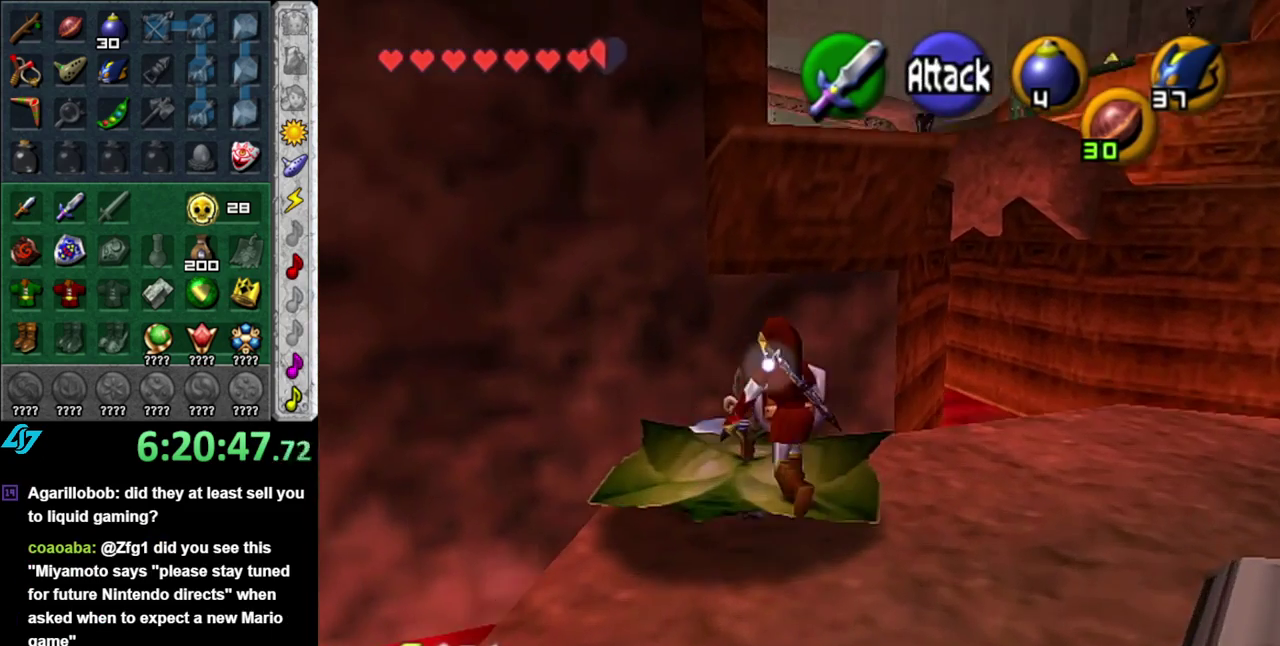
{"buttons": [], "left_stick": "center", "right_stick": "center", "events": [[267, "left_stick", "up-left"], [400, "left_stick", "up"], [450, "left_stick", "center"]]}
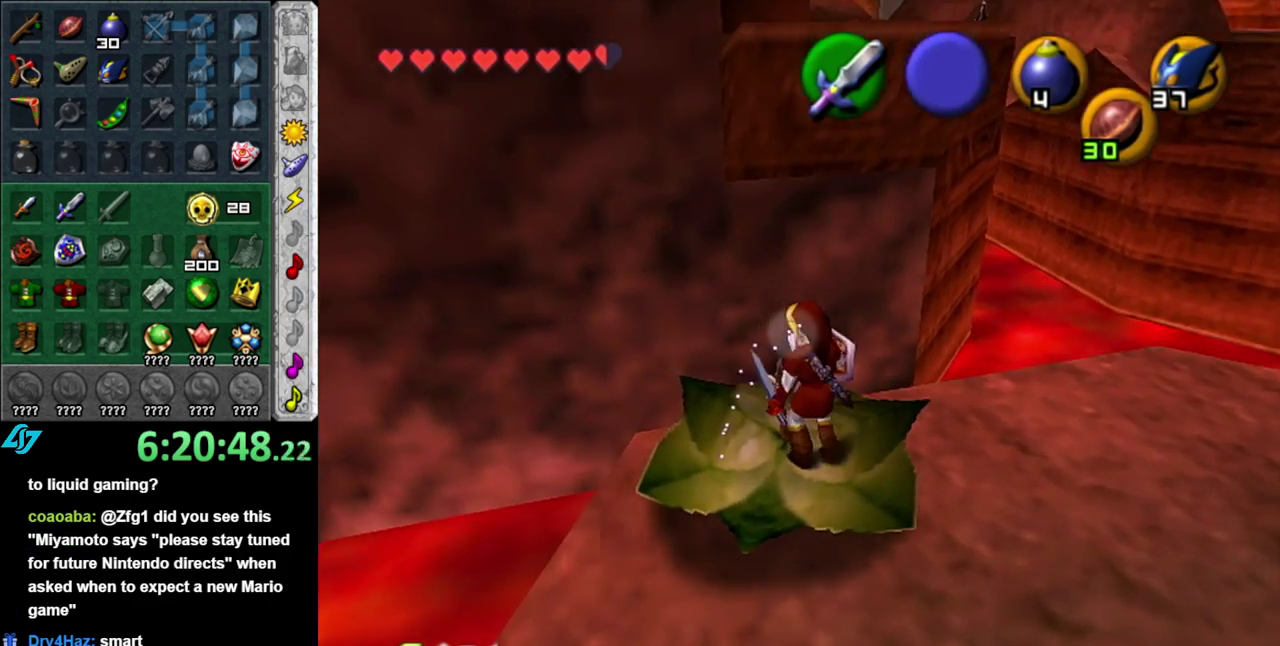
{"buttons": [], "left_stick": "left", "right_stick": "center", "events": [[367, "left_stick", "left"]]}
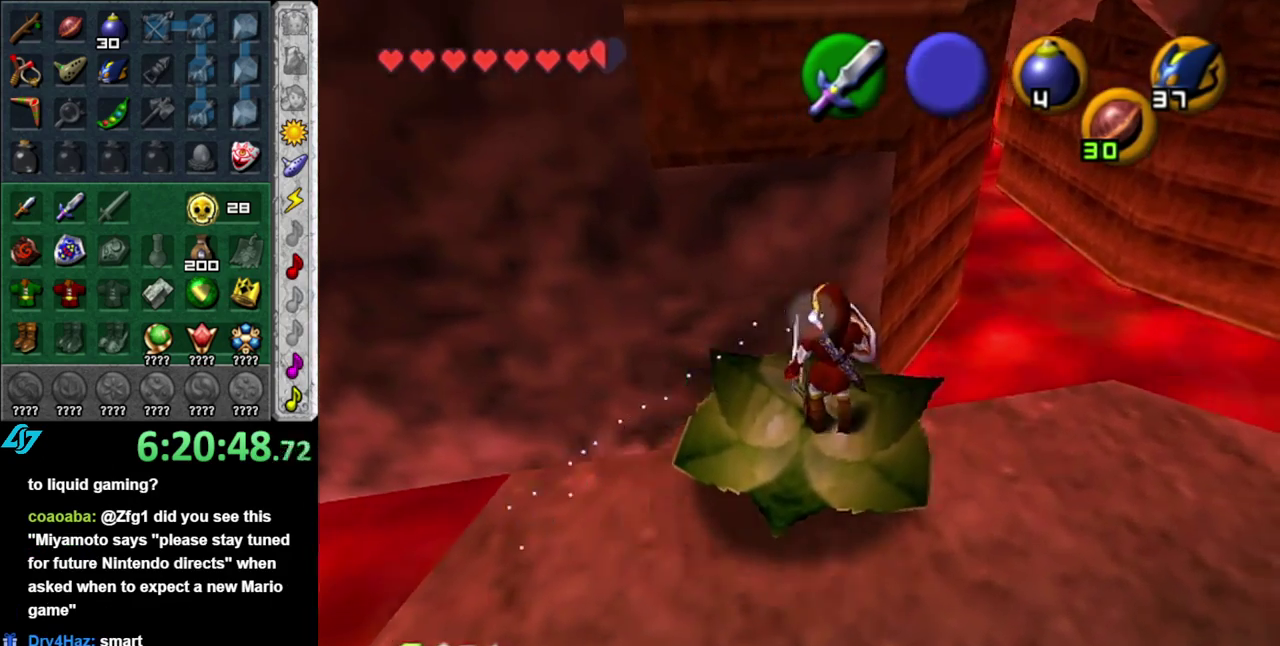
{"buttons": [], "left_stick": "center", "right_stick": "center", "events": [[83, "left_stick", "center"]]}
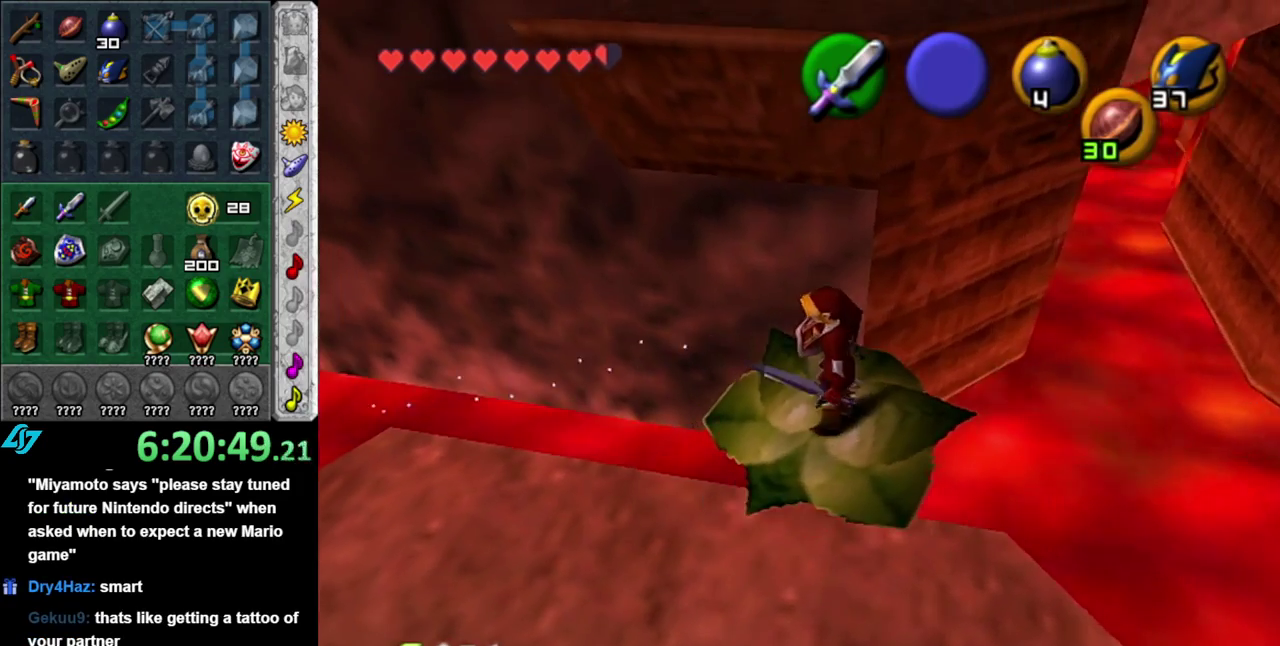
{"buttons": [], "left_stick": "center", "right_stick": "center", "events": []}
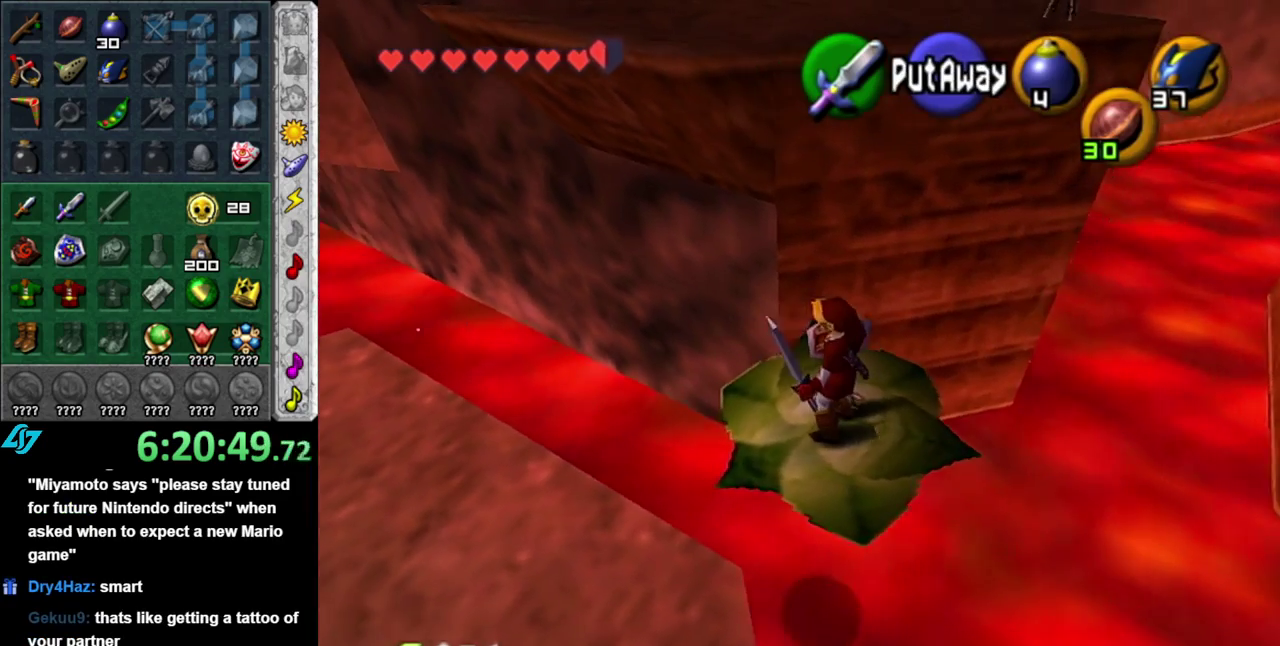
{"buttons": [], "left_stick": "center", "right_stick": "center", "events": []}
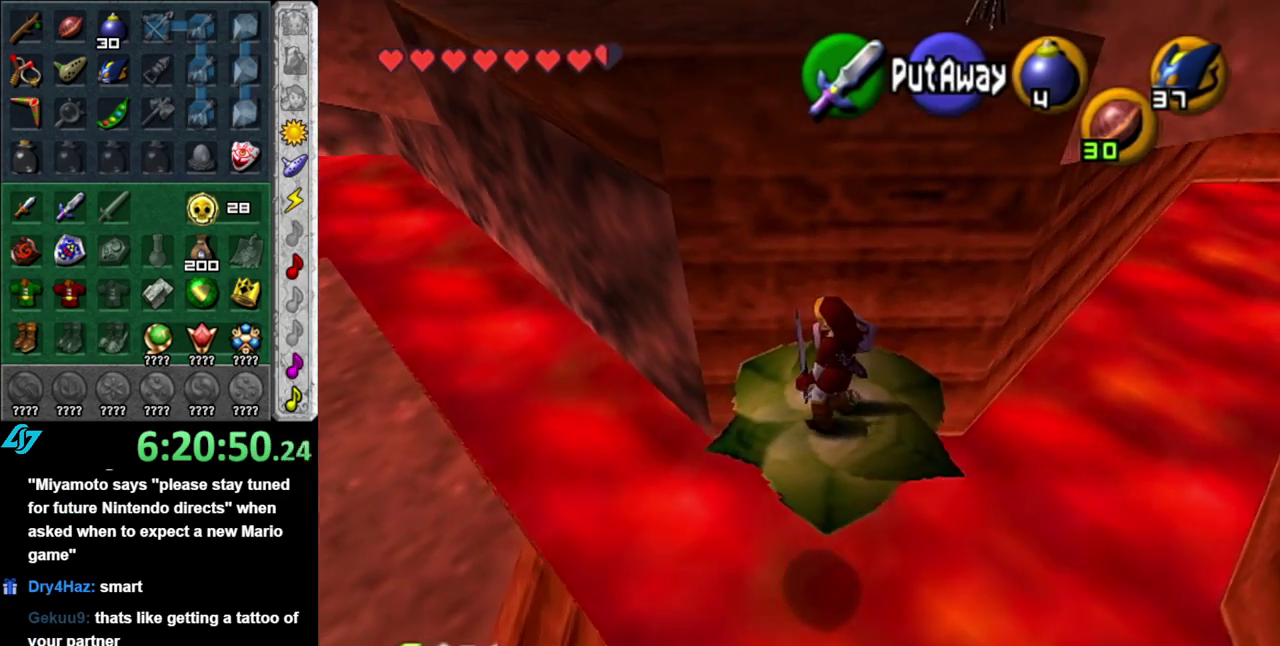
{"buttons": [], "left_stick": "center", "right_stick": "center", "events": []}
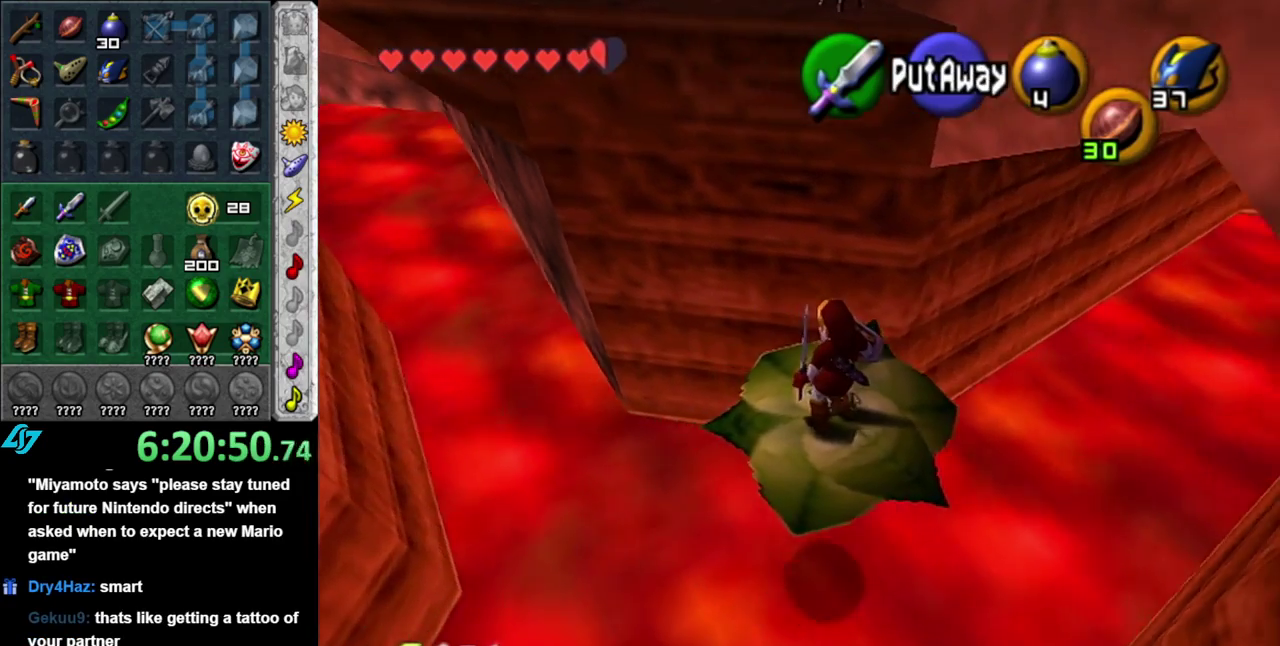
{"buttons": [], "left_stick": "center", "right_stick": "center", "events": []}
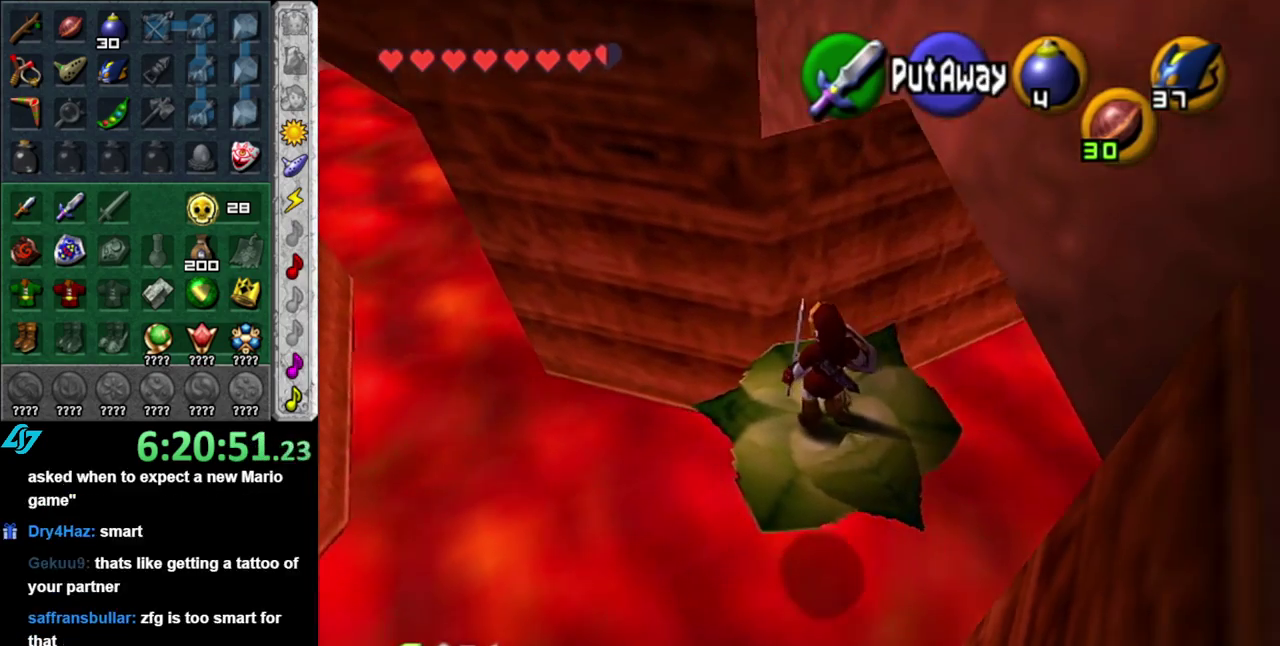
{"buttons": [], "left_stick": "center", "right_stick": "center", "events": []}
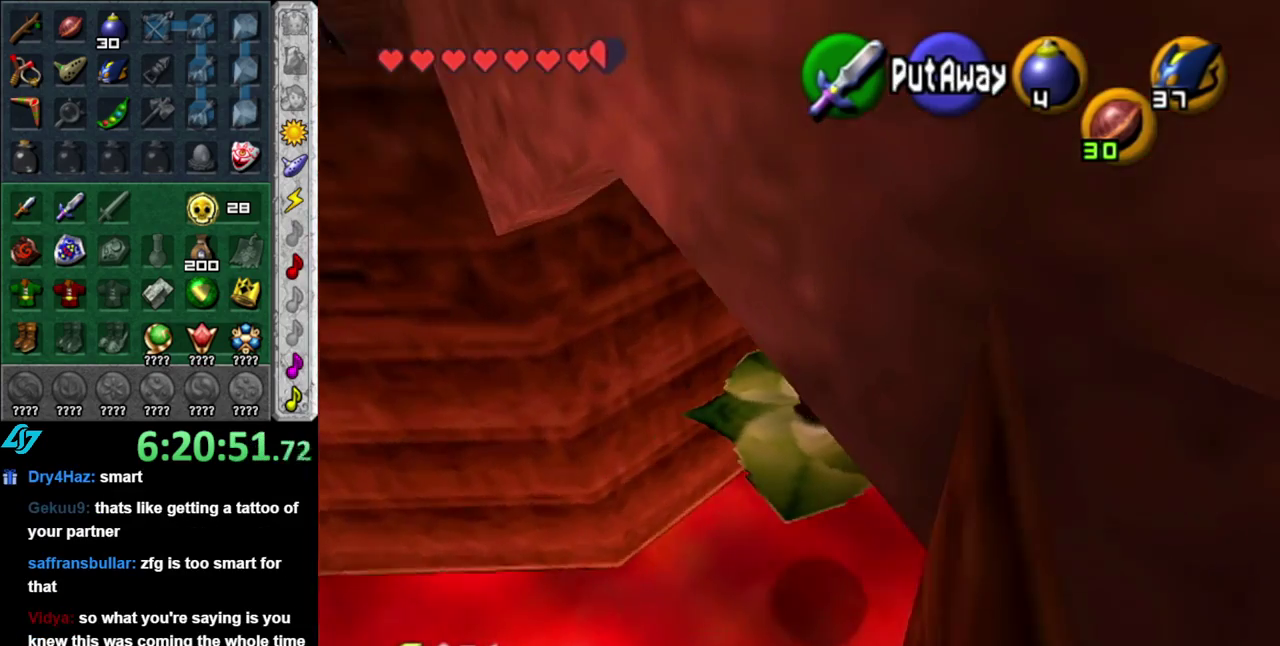
{"buttons": [], "left_stick": "center", "right_stick": "center", "events": []}
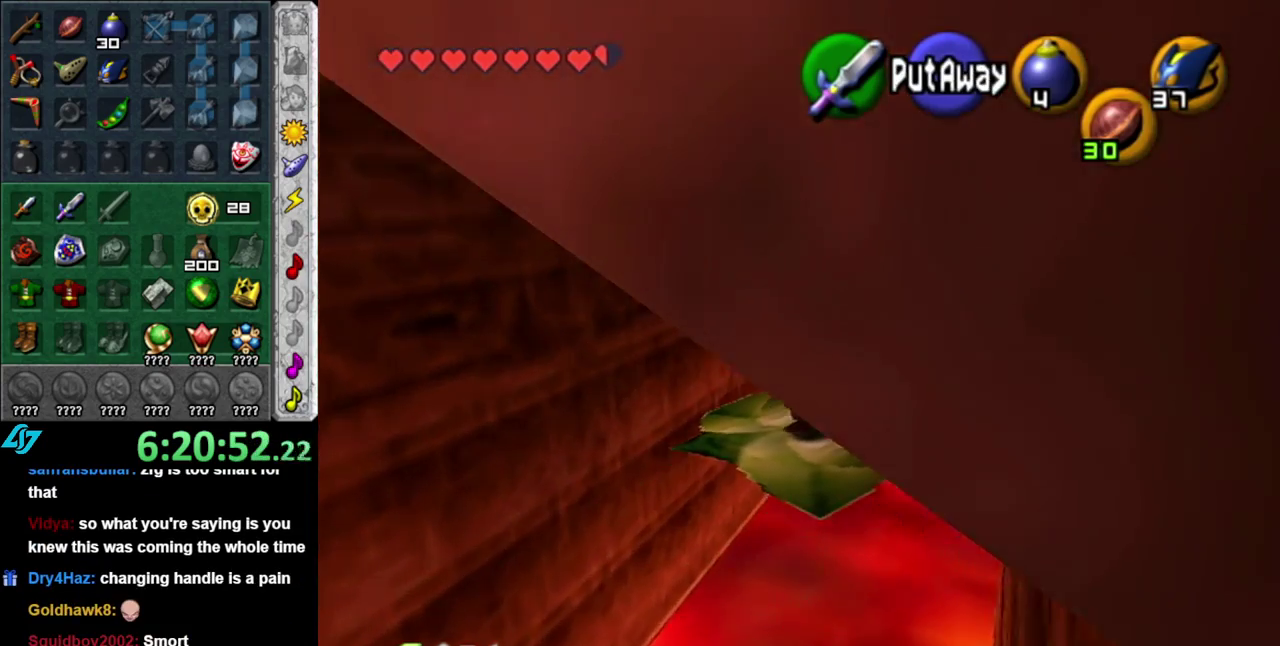
{"buttons": [], "left_stick": "center", "right_stick": "center", "events": []}
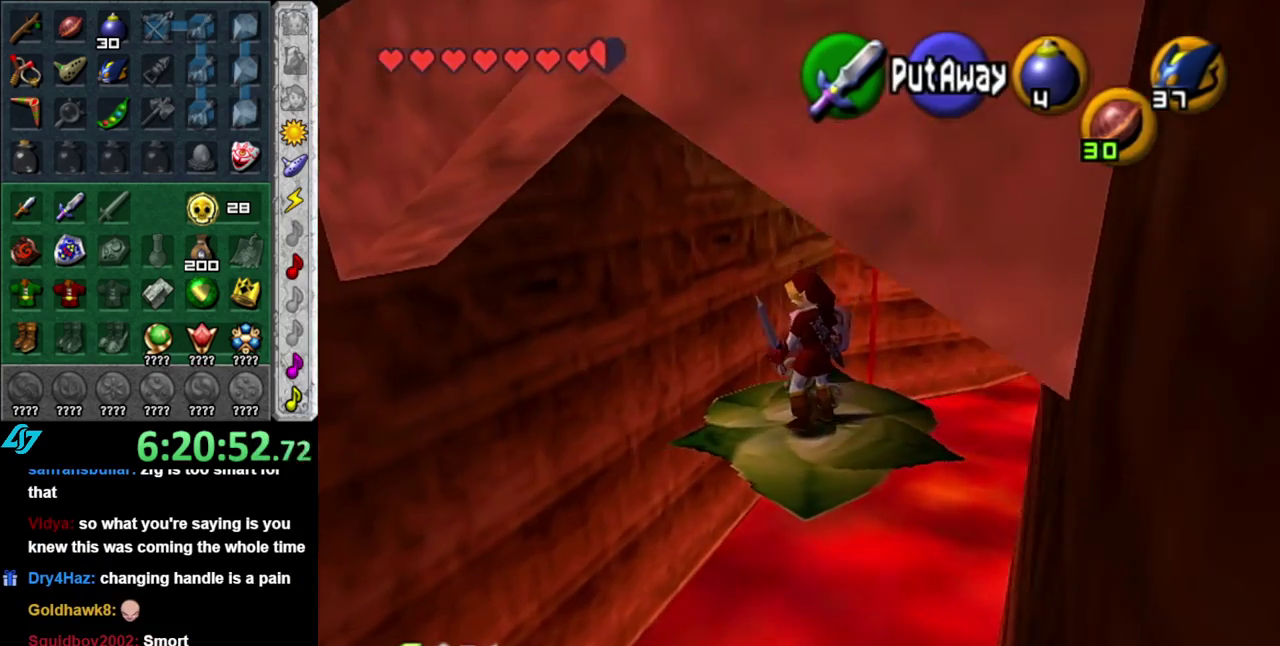
{"buttons": [], "left_stick": "center", "right_stick": "center", "events": []}
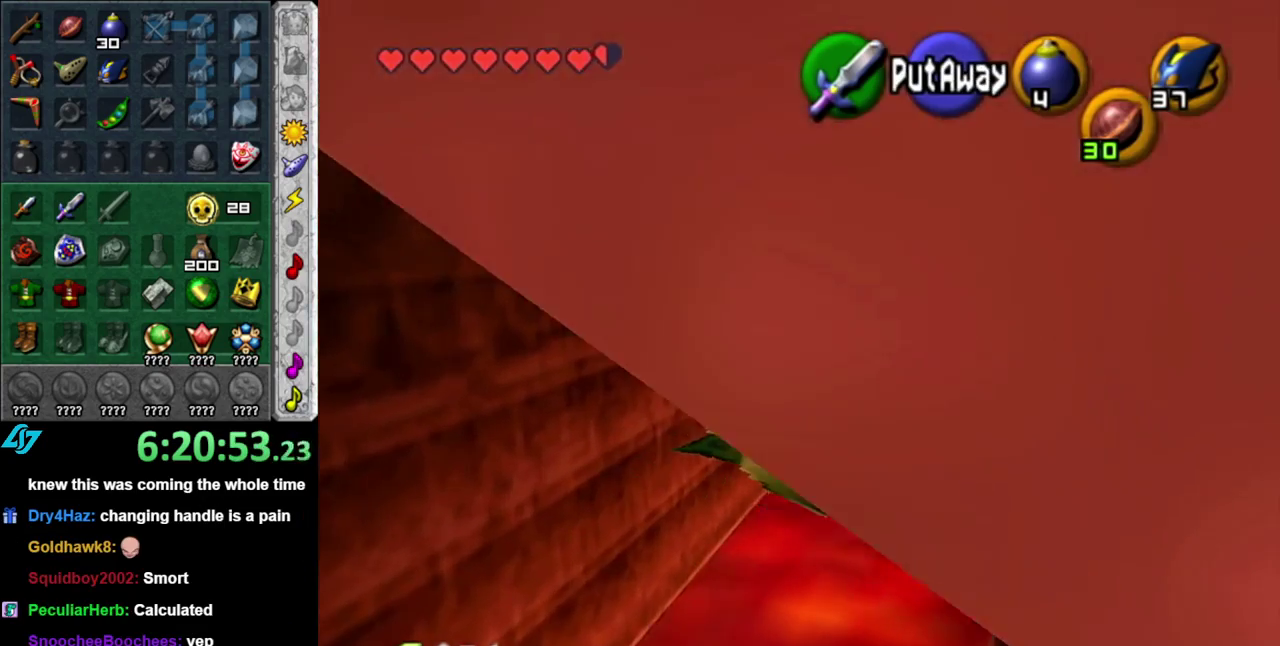
{"buttons": [], "left_stick": "center", "right_stick": "center", "events": []}
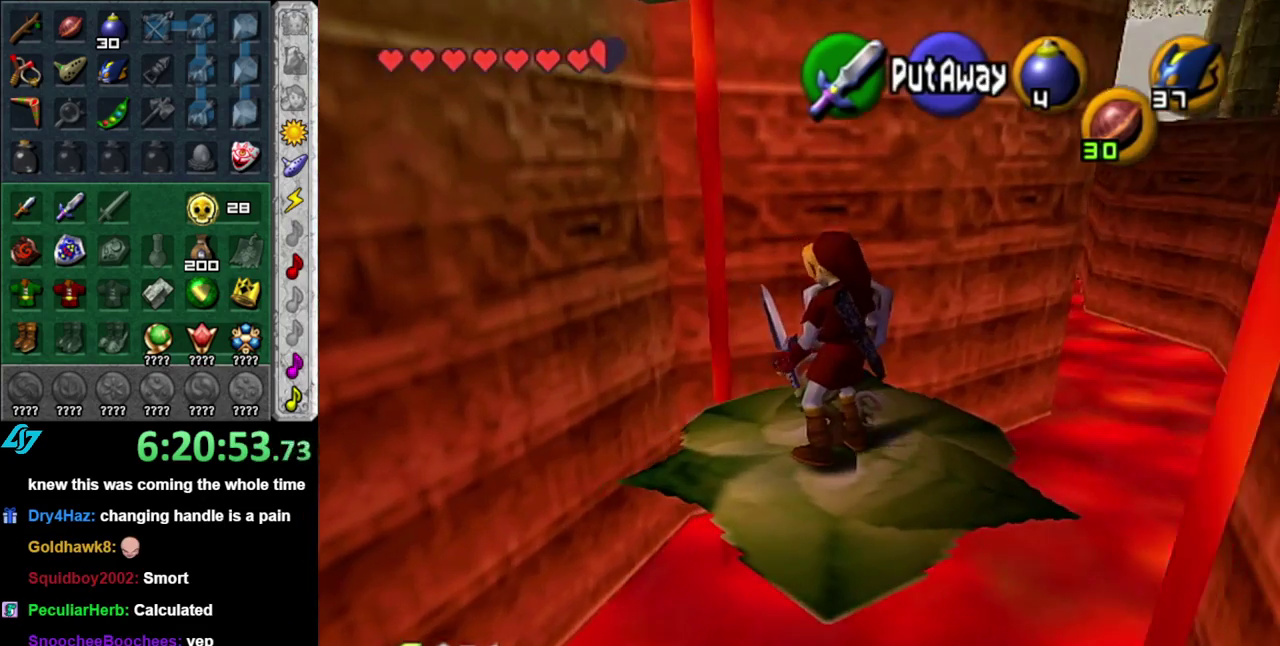
{"buttons": ["L1"], "left_stick": "center", "right_stick": "center", "events": [[150, "left_stick", "down-left"], [233, "left_stick", "center"], [433, "L1", "down"]]}
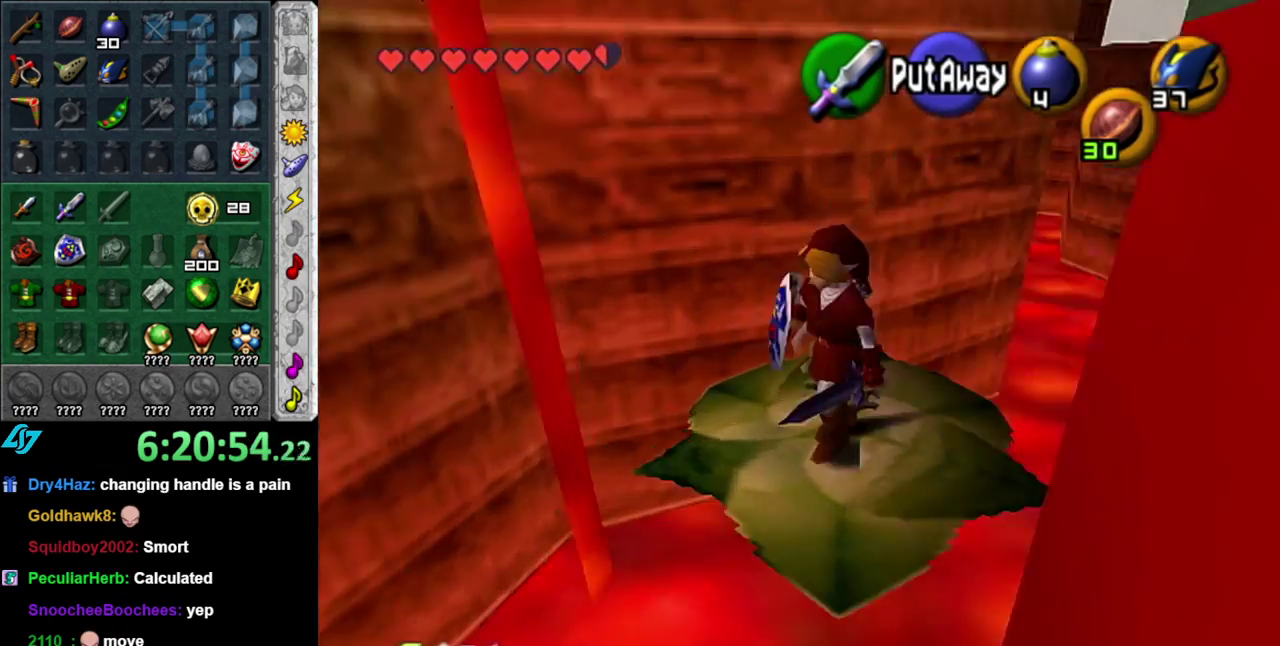
{"buttons": [], "left_stick": "center", "right_stick": "center", "events": [[183, "L1", "up"]]}